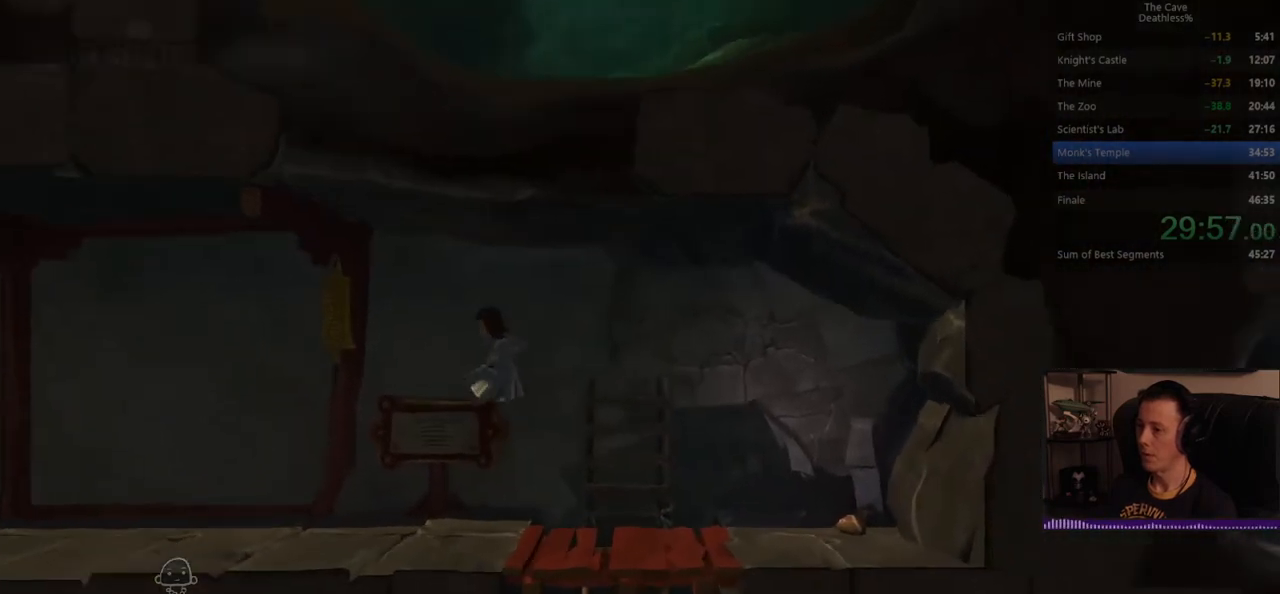
Gameplay with a controller (PlayStation layout); each line is a JSON object with the inputs held at the frame after it. "events" lists button and stick changes between this image and that frame as [ms after this image, input, new state], when the widget could be followed in between. Not read: L2 R2 right_stick.
{"buttons": [], "left_stick": "up-left"}
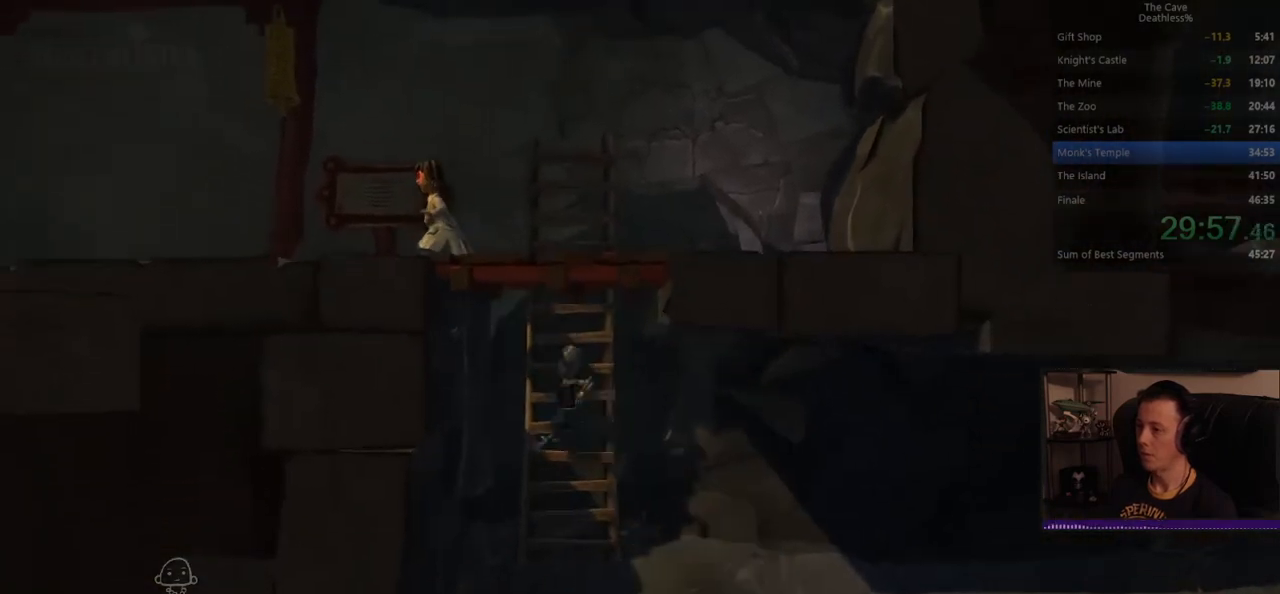
{"buttons": [], "left_stick": "up", "events": [[120, "left_stick", "up"], [240, "CROSS", "down"], [440, "CROSS", "up"]]}
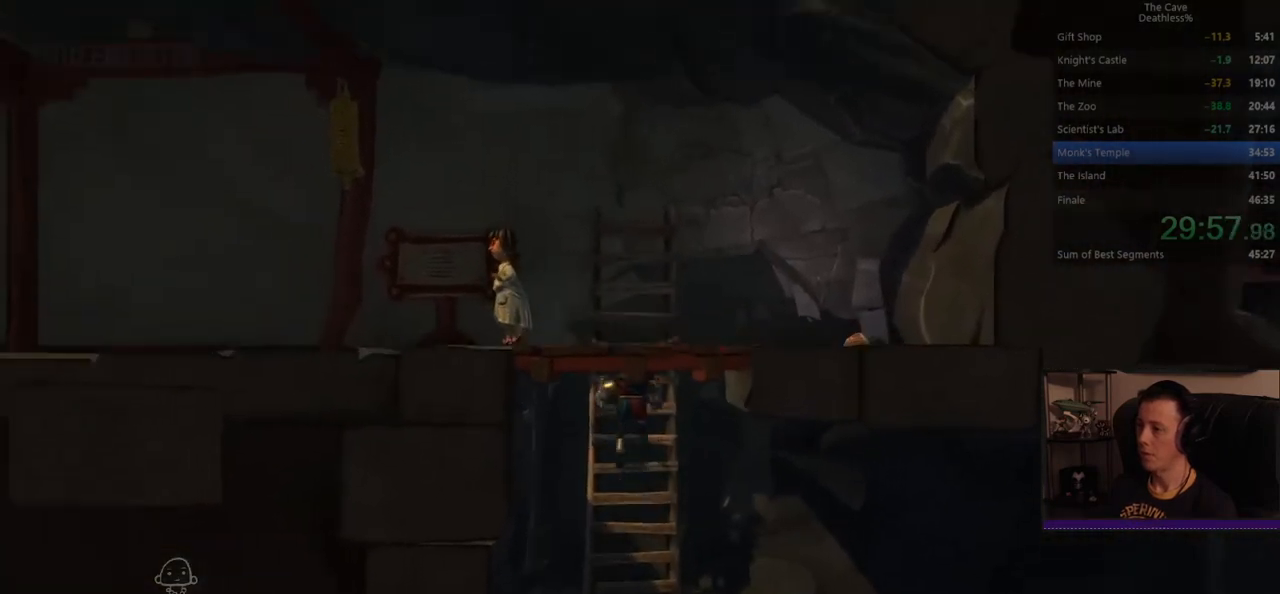
{"buttons": ["CROSS"], "left_stick": "left", "events": [[320, "left_stick", "left"], [400, "CROSS", "down"]]}
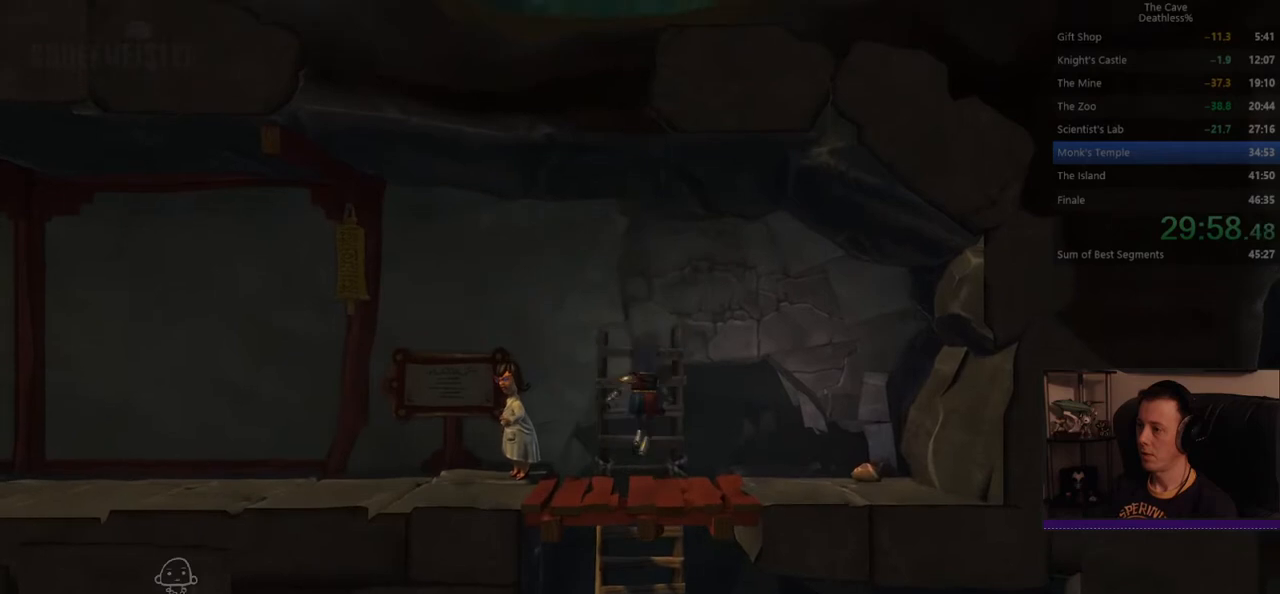
{"buttons": [], "left_stick": "left", "events": [[160, "CROSS", "up"]]}
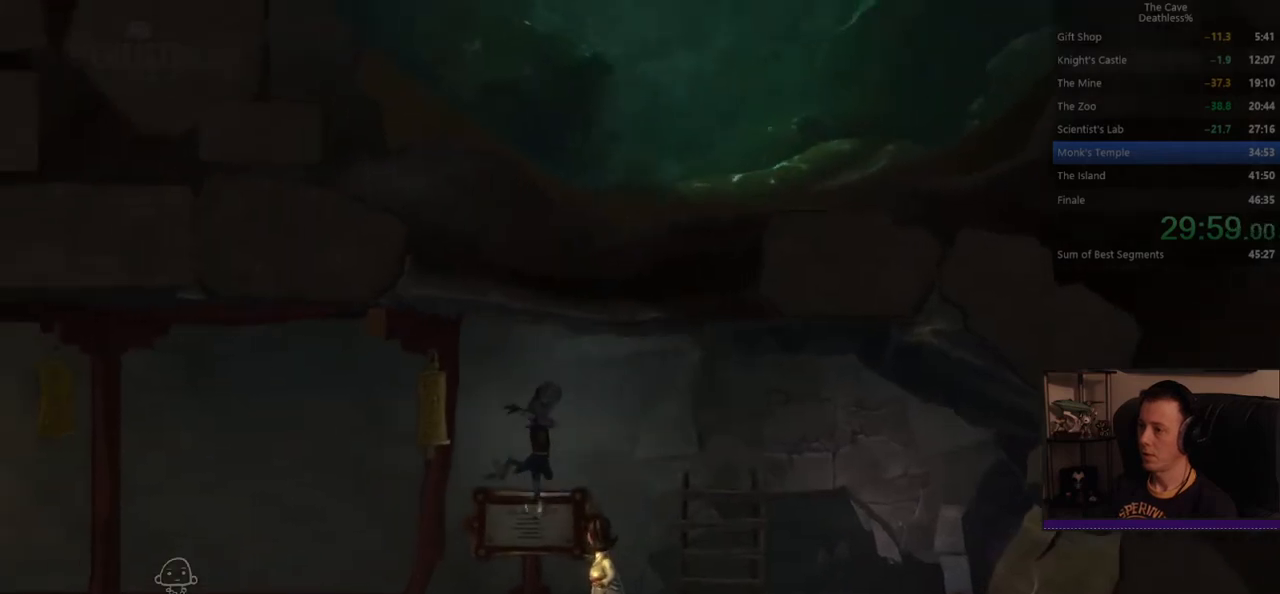
{"buttons": [], "left_stick": "left", "events": [[160, "DPAD_RIGHT", "down"], [320, "DPAD_RIGHT", "up"]]}
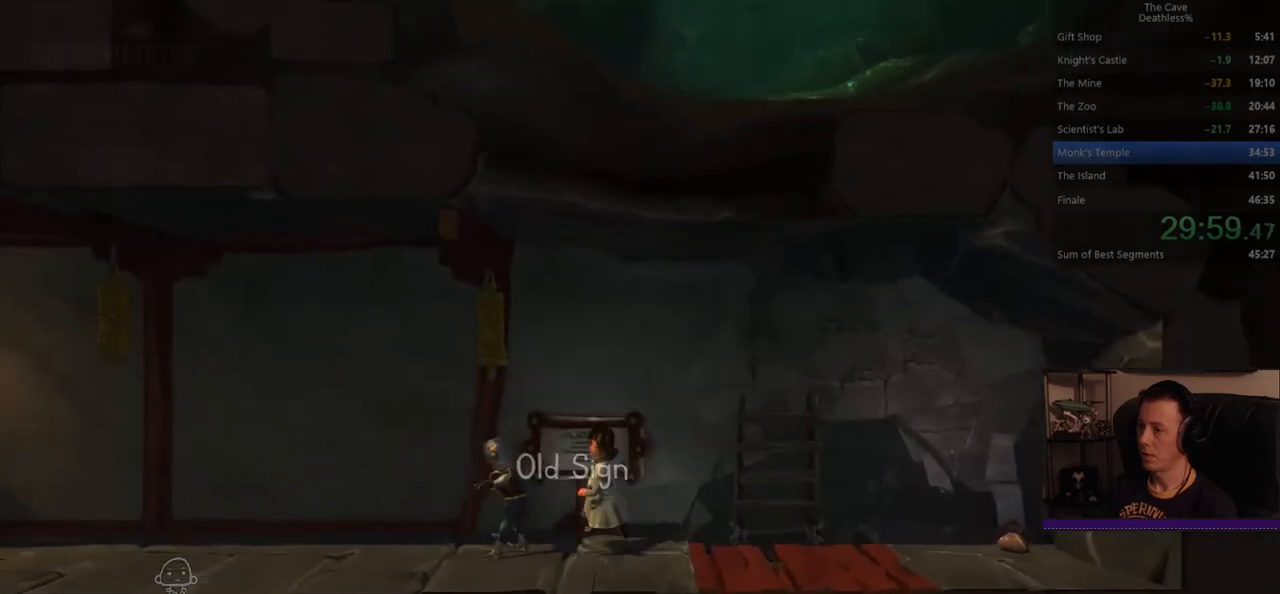
{"buttons": [], "left_stick": "left", "events": [[160, "DPAD_LEFT", "down"], [280, "DPAD_LEFT", "up"], [400, "DPAD_RIGHT", "down"], [520, "DPAD_RIGHT", "up"]]}
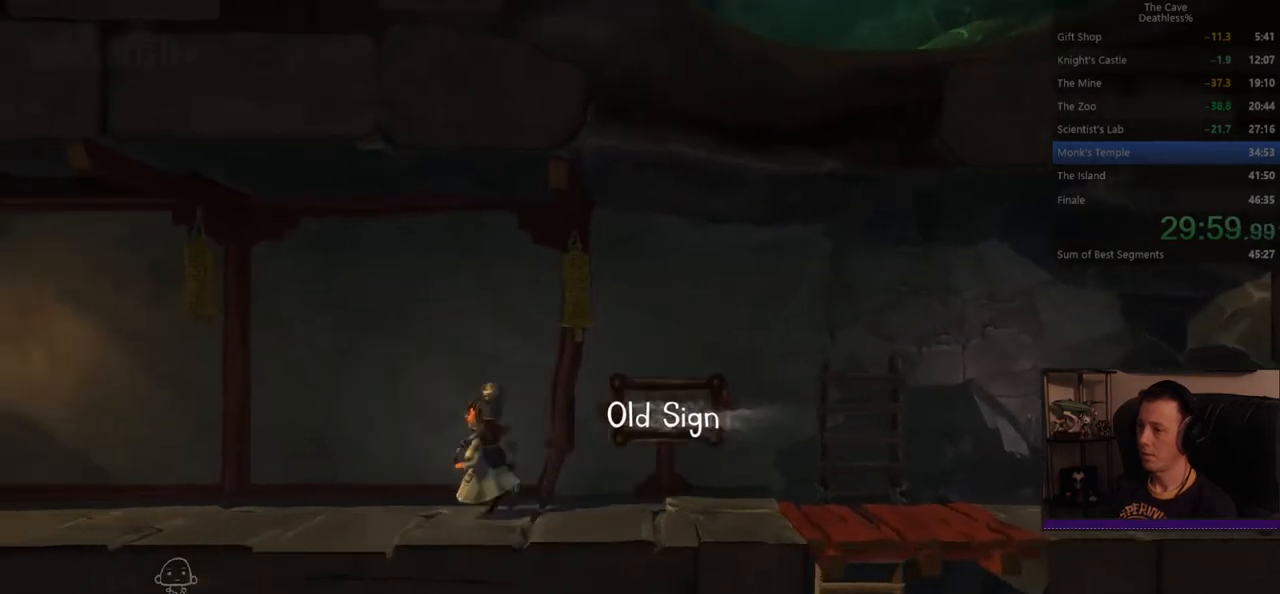
{"buttons": ["DPAD_LEFT"], "left_stick": "left", "events": [[80, "DPAD_LEFT", "down"], [160, "DPAD_LEFT", "up"], [240, "DPAD_RIGHT", "down"], [320, "DPAD_RIGHT", "up"], [440, "DPAD_LEFT", "down"]]}
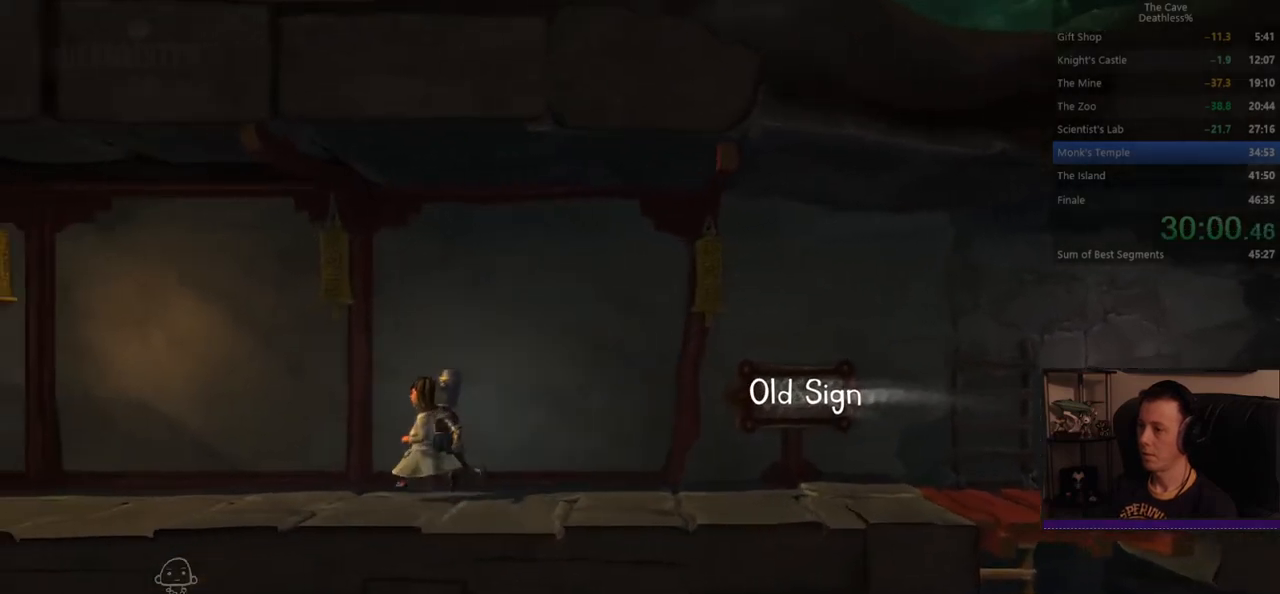
{"buttons": ["DPAD_RIGHT"], "left_stick": "left", "events": [[40, "DPAD_LEFT", "up"], [120, "DPAD_RIGHT", "down"], [200, "DPAD_RIGHT", "up"], [320, "DPAD_LEFT", "down"], [440, "DPAD_LEFT", "up"], [480, "DPAD_RIGHT", "down"]]}
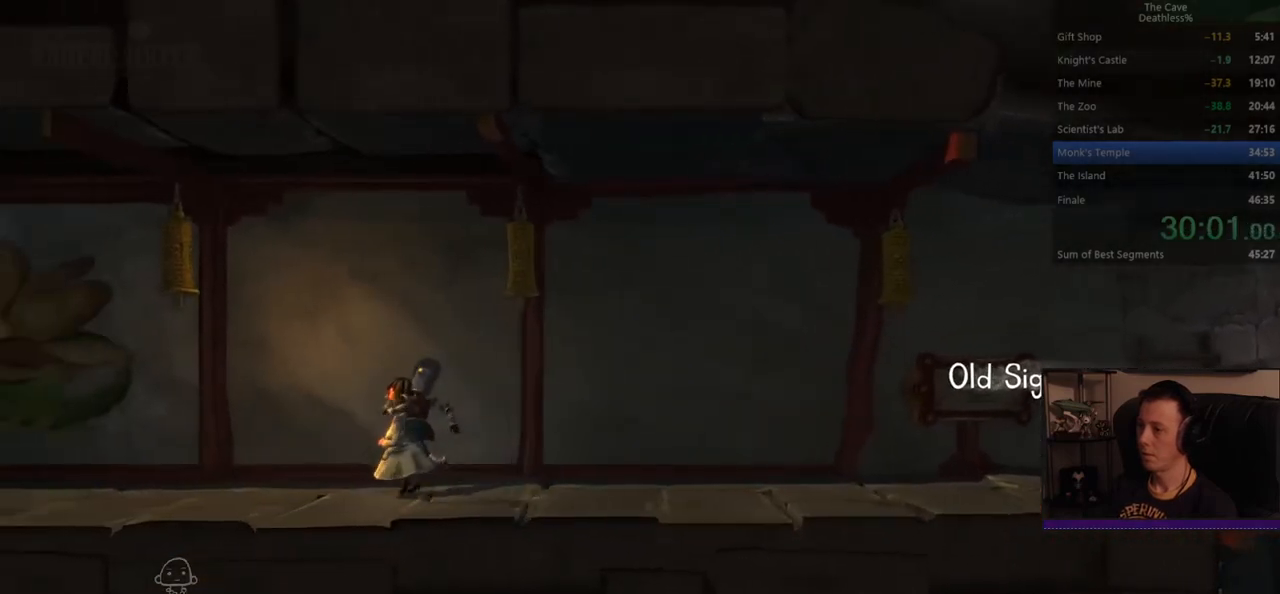
{"buttons": [], "left_stick": "left", "events": [[80, "DPAD_RIGHT", "up"], [160, "DPAD_LEFT", "down"], [280, "DPAD_LEFT", "up"], [360, "DPAD_RIGHT", "down"], [440, "DPAD_RIGHT", "up"]]}
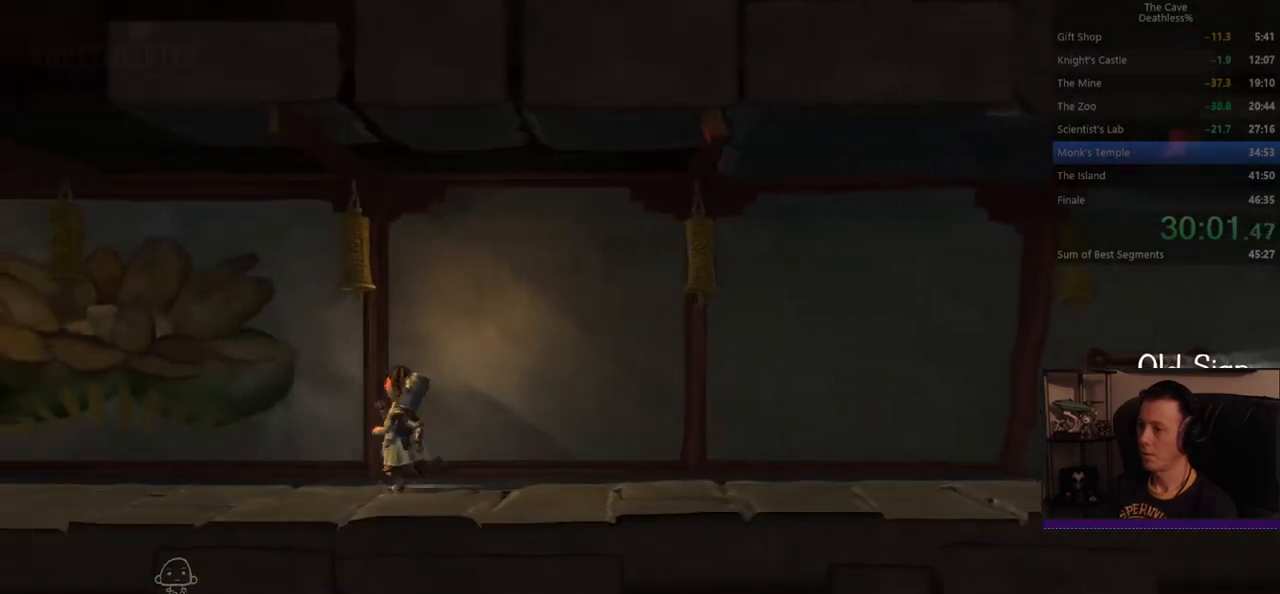
{"buttons": [], "left_stick": "left", "events": [[40, "DPAD_LEFT", "down"], [120, "DPAD_UP", "down"], [160, "DPAD_LEFT", "up"], [160, "DPAD_UP", "up"], [200, "DPAD_RIGHT", "down"], [320, "DPAD_RIGHT", "up"], [400, "DPAD_LEFT", "down"], [520, "DPAD_LEFT", "up"]]}
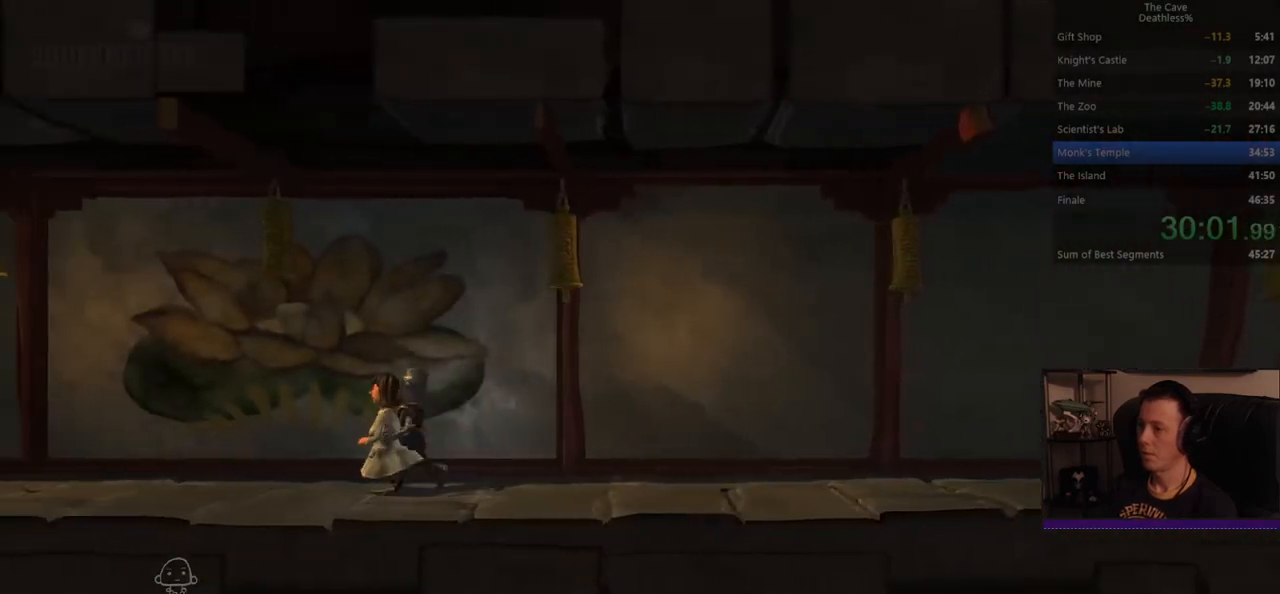
{"buttons": ["DPAD_RIGHT"], "left_stick": "left", "events": [[120, "DPAD_RIGHT", "down"], [200, "DPAD_RIGHT", "up"], [280, "DPAD_LEFT", "down"], [400, "DPAD_LEFT", "up"], [440, "DPAD_RIGHT", "down"]]}
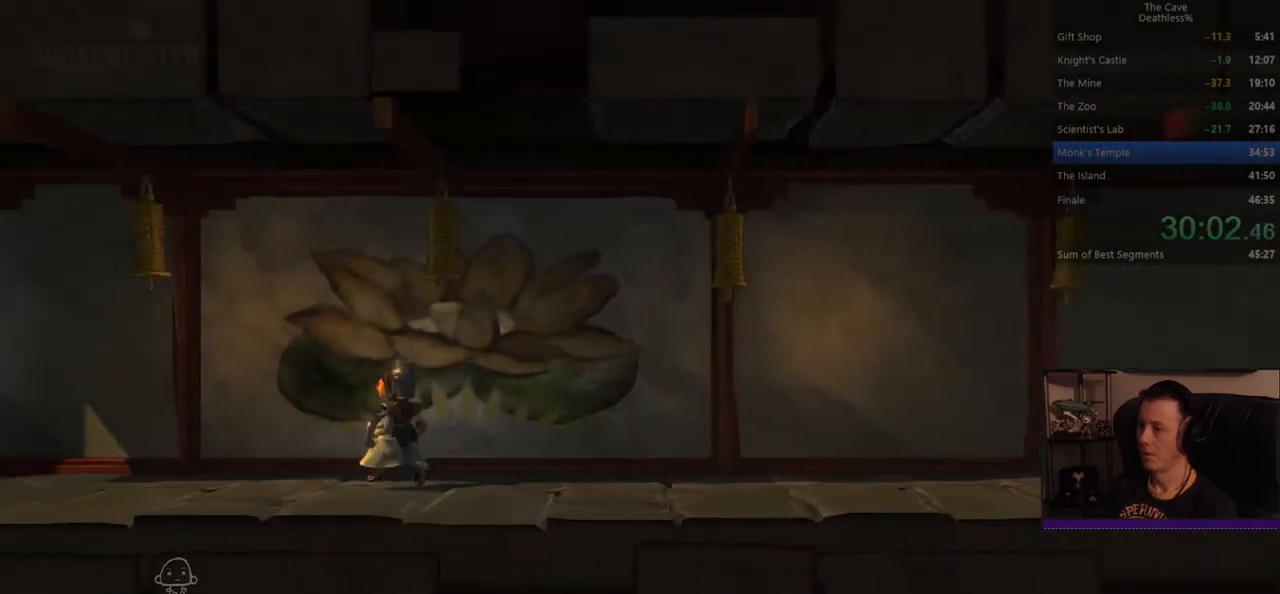
{"buttons": [], "left_stick": "left", "events": [[40, "DPAD_RIGHT", "up"], [120, "DPAD_LEFT", "down"], [280, "DPAD_LEFT", "up"], [360, "DPAD_RIGHT", "down"], [440, "DPAD_RIGHT", "up"]]}
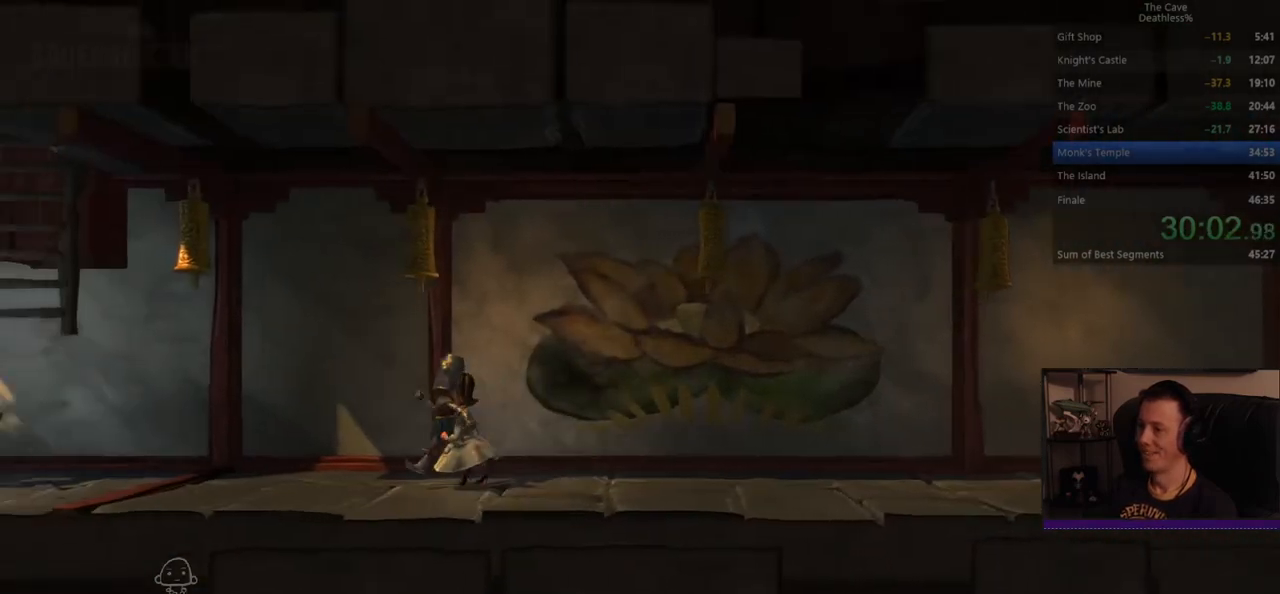
{"buttons": [], "left_stick": "left", "events": [[40, "DPAD_LEFT", "down"], [200, "DPAD_UP", "down"], [320, "DPAD_LEFT", "up"], [320, "DPAD_UP", "up"], [360, "DPAD_RIGHT", "down"], [480, "DPAD_RIGHT", "up"]]}
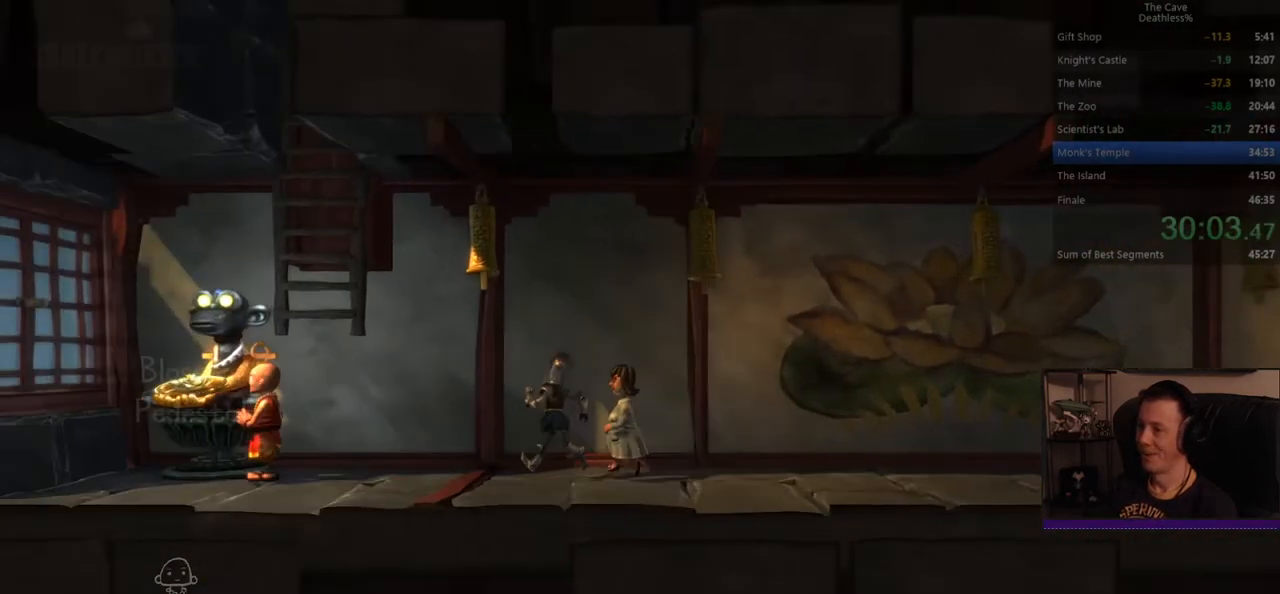
{"buttons": [], "left_stick": "left", "events": [[40, "DPAD_LEFT", "down"], [160, "DPAD_LEFT", "up"], [200, "DPAD_RIGHT", "down"], [440, "DPAD_RIGHT", "up"]]}
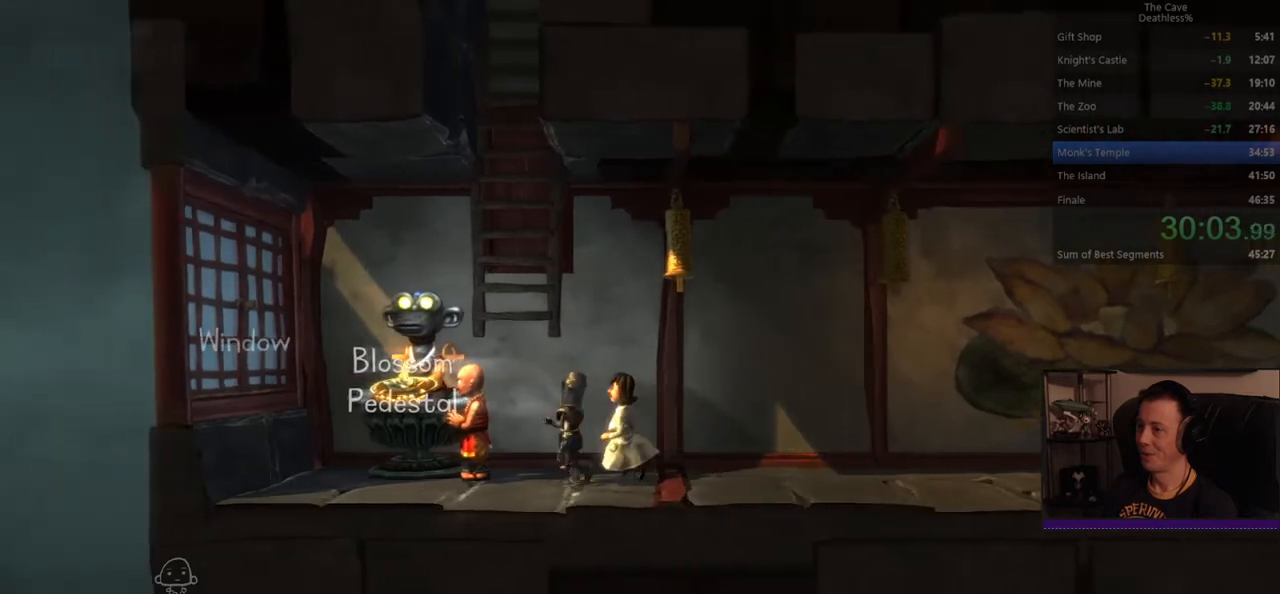
{"buttons": [], "left_stick": "up", "events": [[80, "left_stick", "up-left"], [120, "CROSS", "down"], [240, "left_stick", "up"], [280, "CROSS", "up"]]}
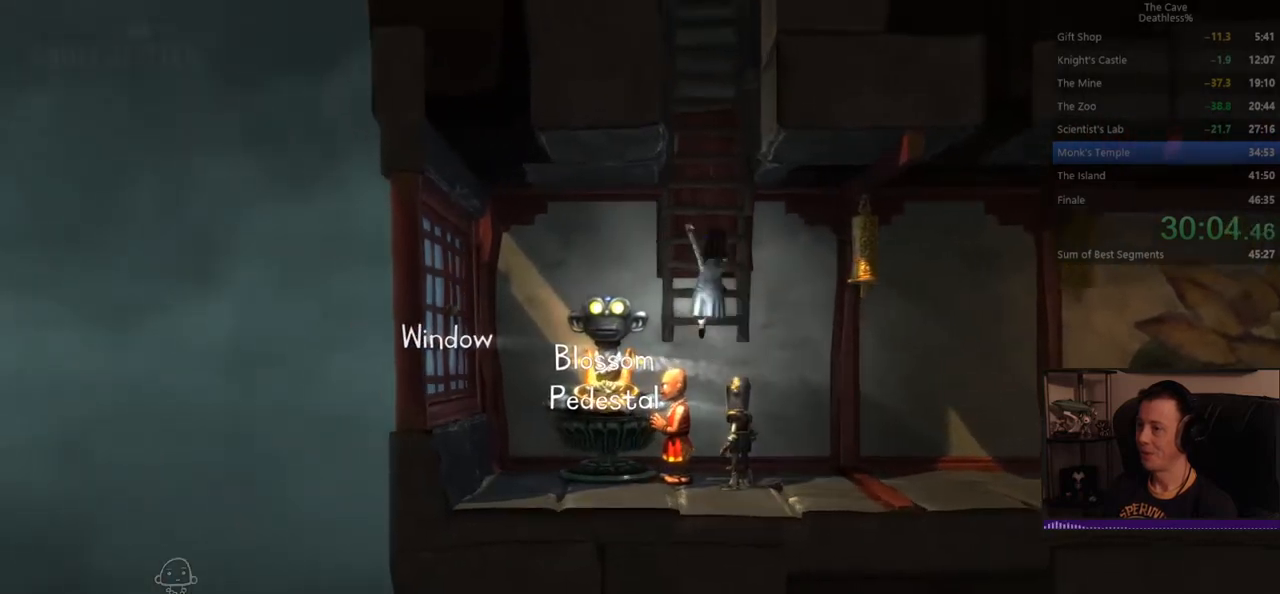
{"buttons": [], "left_stick": "up", "events": [[40, "left_stick", "up-left"], [160, "left_stick", "up"]]}
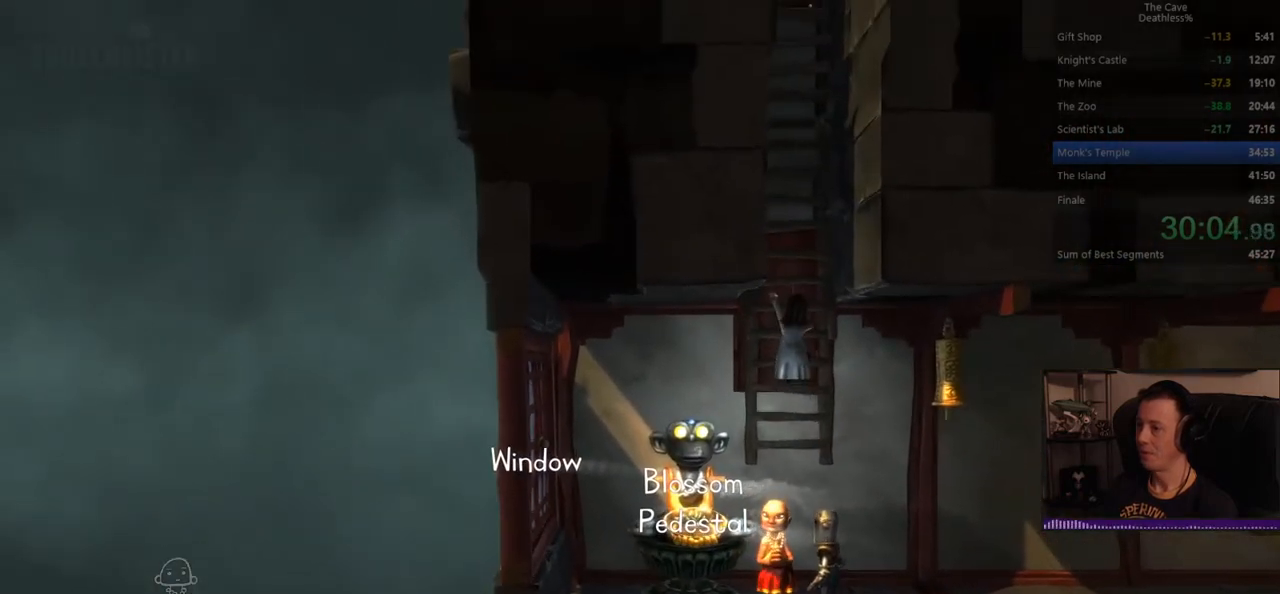
{"buttons": ["DPAD_LEFT"], "left_stick": "center", "events": [[240, "left_stick", "center"], [440, "DPAD_LEFT", "down"]]}
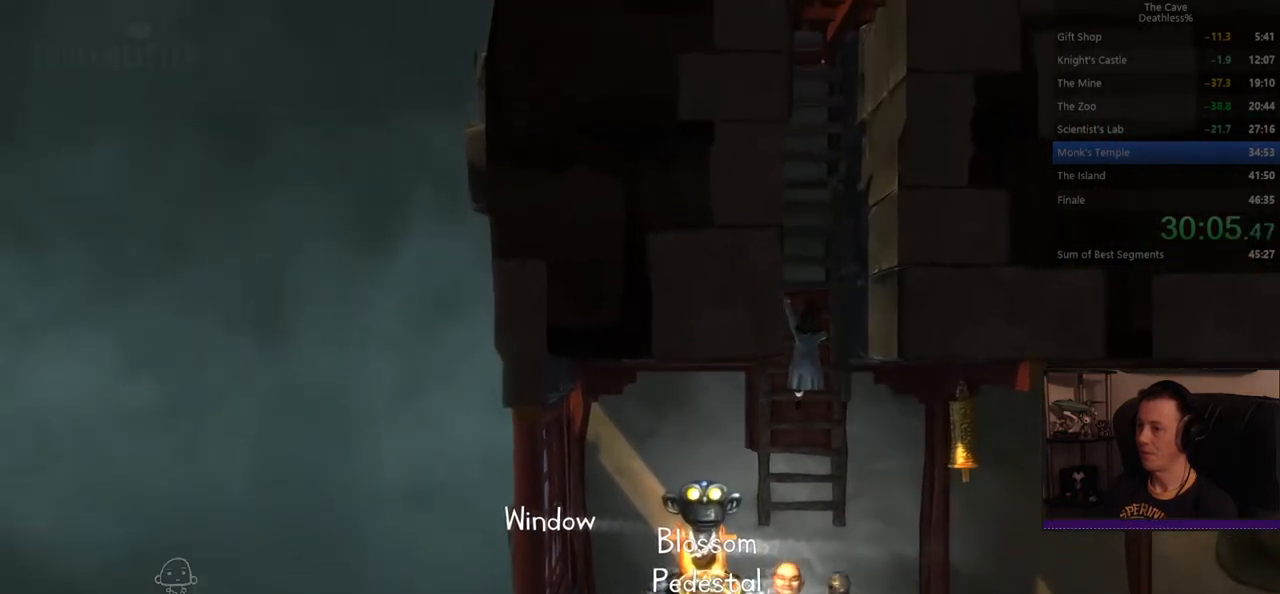
{"buttons": [], "left_stick": "up"}
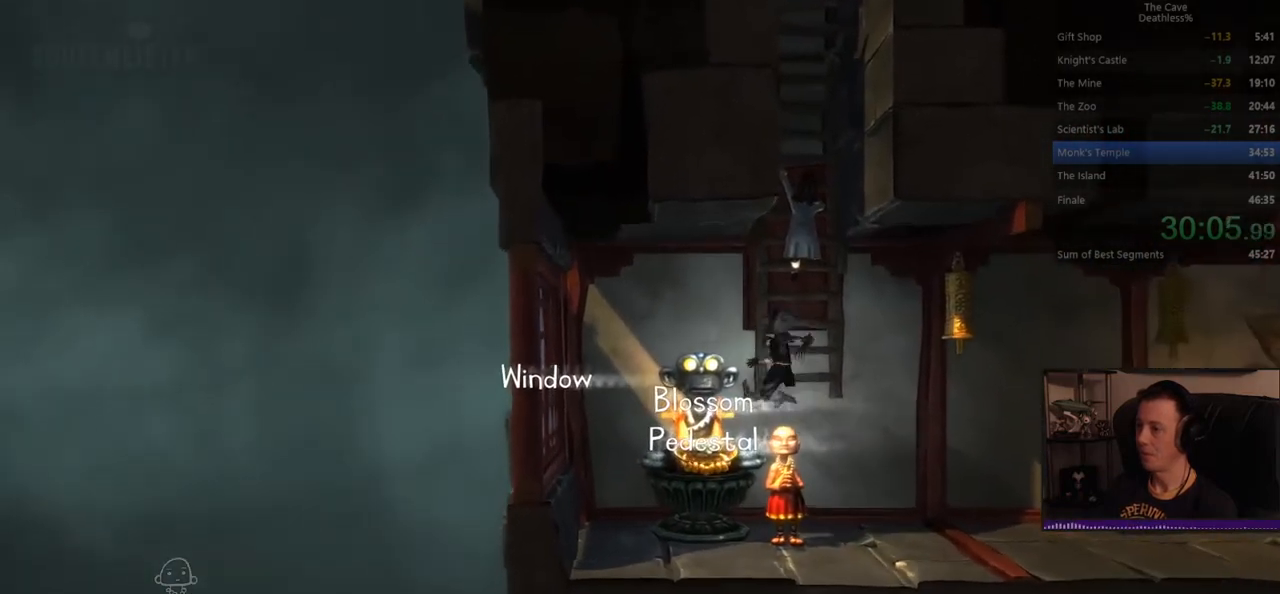
{"buttons": [], "left_stick": "up-right", "events": [[440, "left_stick", "up-right"]]}
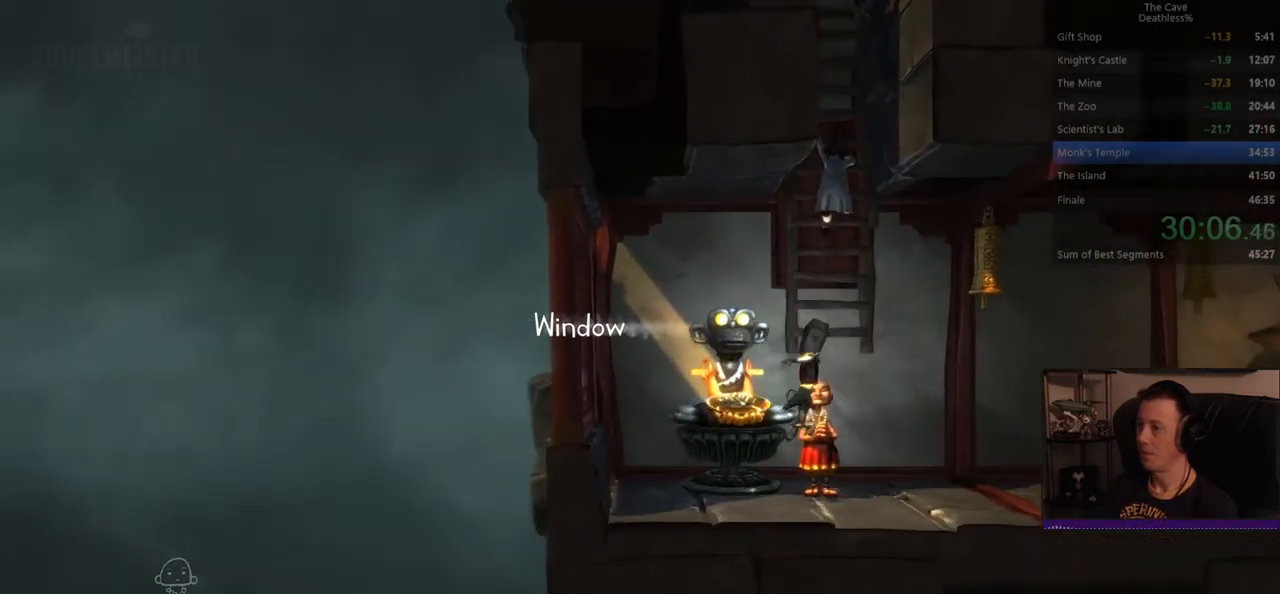
{"buttons": ["L3"], "left_stick": "up", "events": [[160, "left_stick", "up"], [240, "CROSS", "down"], [440, "L3", "down"], [520, "CROSS", "up"]]}
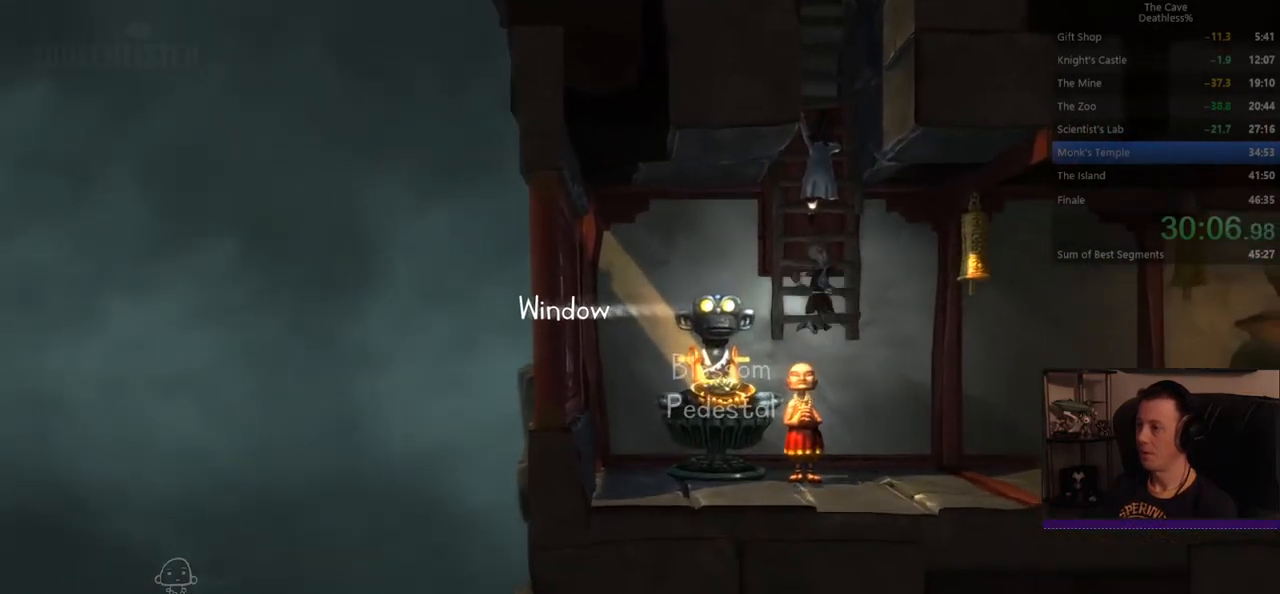
{"buttons": ["L3"], "left_stick": "up", "events": [[80, "CROSS", "down"], [160, "CROSS", "up"]]}
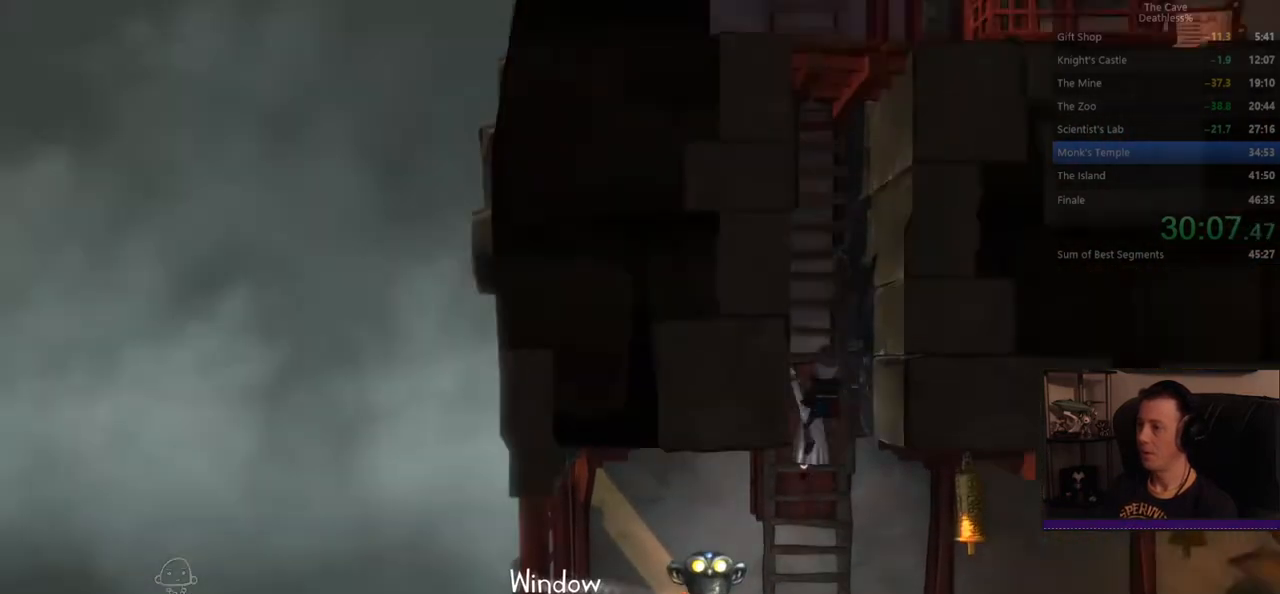
{"buttons": [], "left_stick": "up", "events": [[80, "L3", "up"]]}
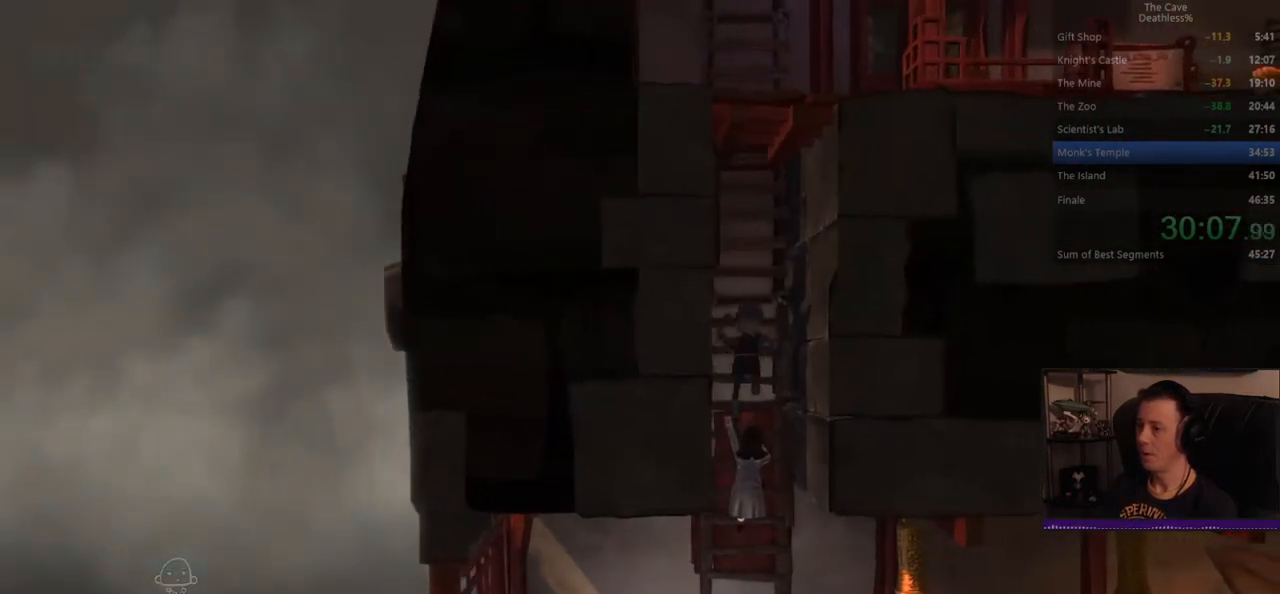
{"buttons": [], "left_stick": "up", "events": [[360, "DPAD_UP", "down"], [480, "DPAD_UP", "up"]]}
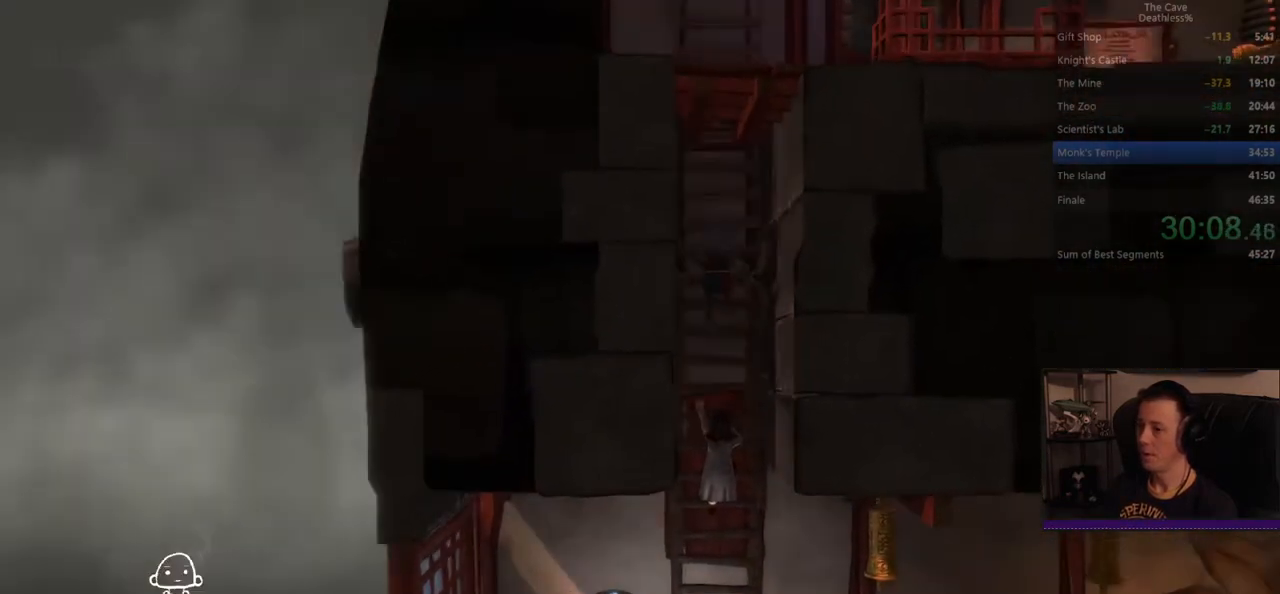
{"buttons": [], "left_stick": "up", "events": [[80, "DPAD_RIGHT", "down"], [240, "DPAD_RIGHT", "up"]]}
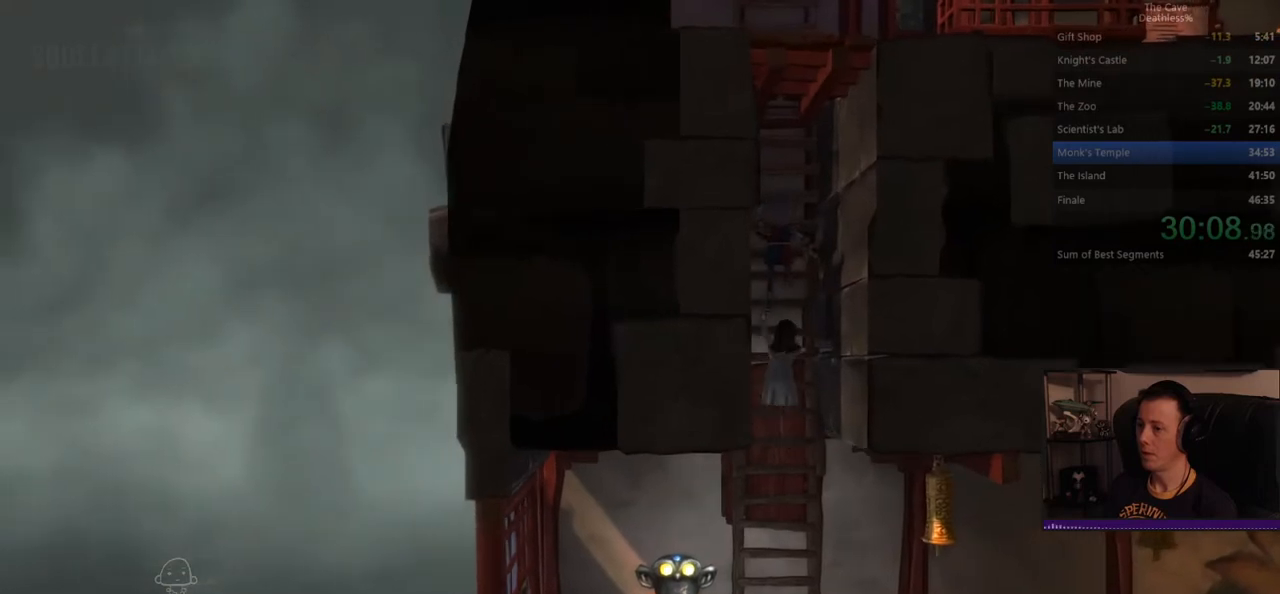
{"buttons": [], "left_stick": "up", "events": []}
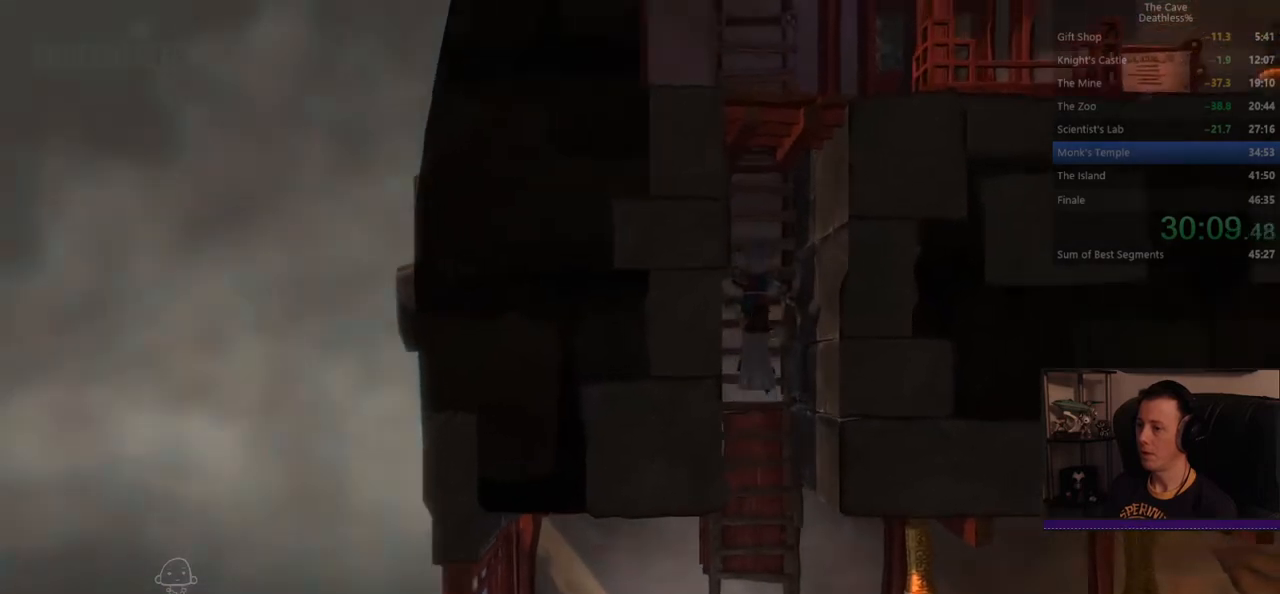
{"buttons": ["DPAD_RIGHT"], "left_stick": "up", "events": [[360, "DPAD_LEFT", "down"], [480, "DPAD_LEFT", "up"], [520, "DPAD_RIGHT", "down"]]}
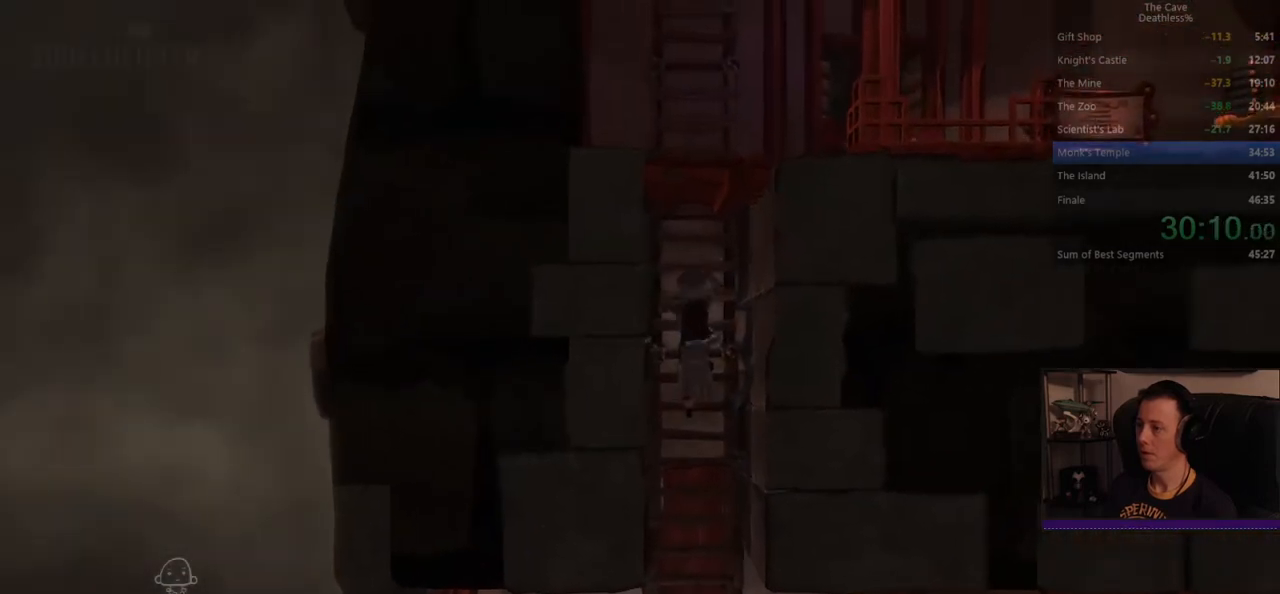
{"buttons": ["DPAD_RIGHT"], "left_stick": "up", "events": [[160, "DPAD_RIGHT", "up"], [240, "DPAD_LEFT", "down"], [360, "DPAD_LEFT", "up"], [400, "DPAD_RIGHT", "down"]]}
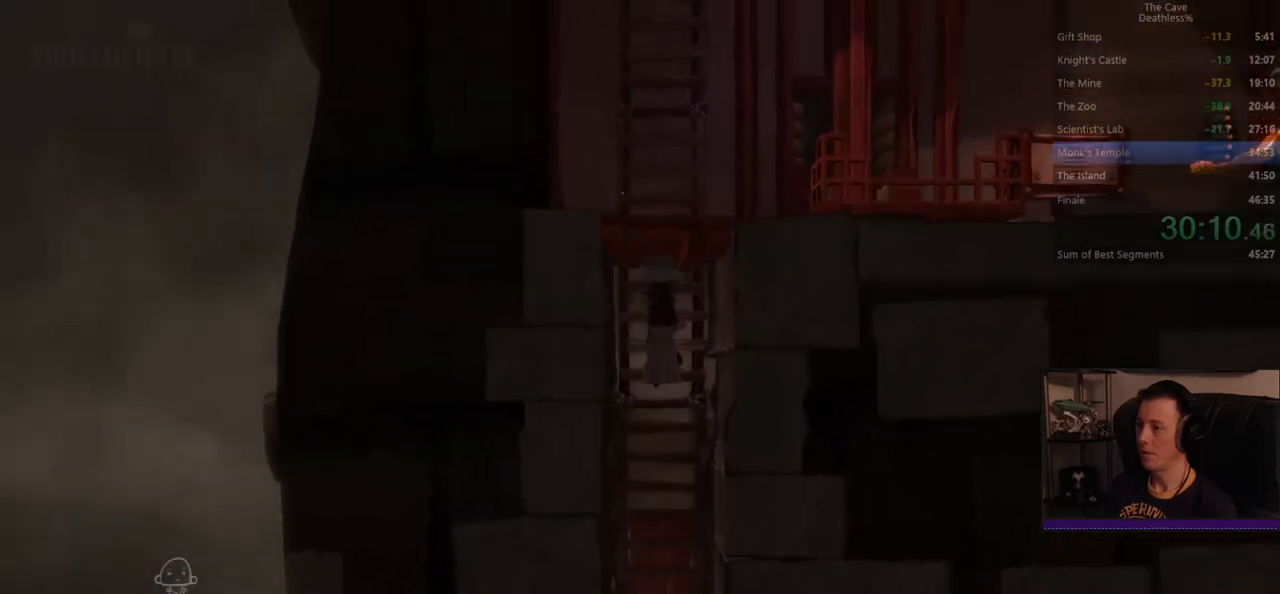
{"buttons": ["DPAD_LEFT"], "left_stick": "up", "events": [[40, "DPAD_RIGHT", "up"], [160, "DPAD_LEFT", "down"], [280, "DPAD_LEFT", "up"], [320, "DPAD_RIGHT", "down"], [440, "DPAD_RIGHT", "up"], [520, "DPAD_LEFT", "down"]]}
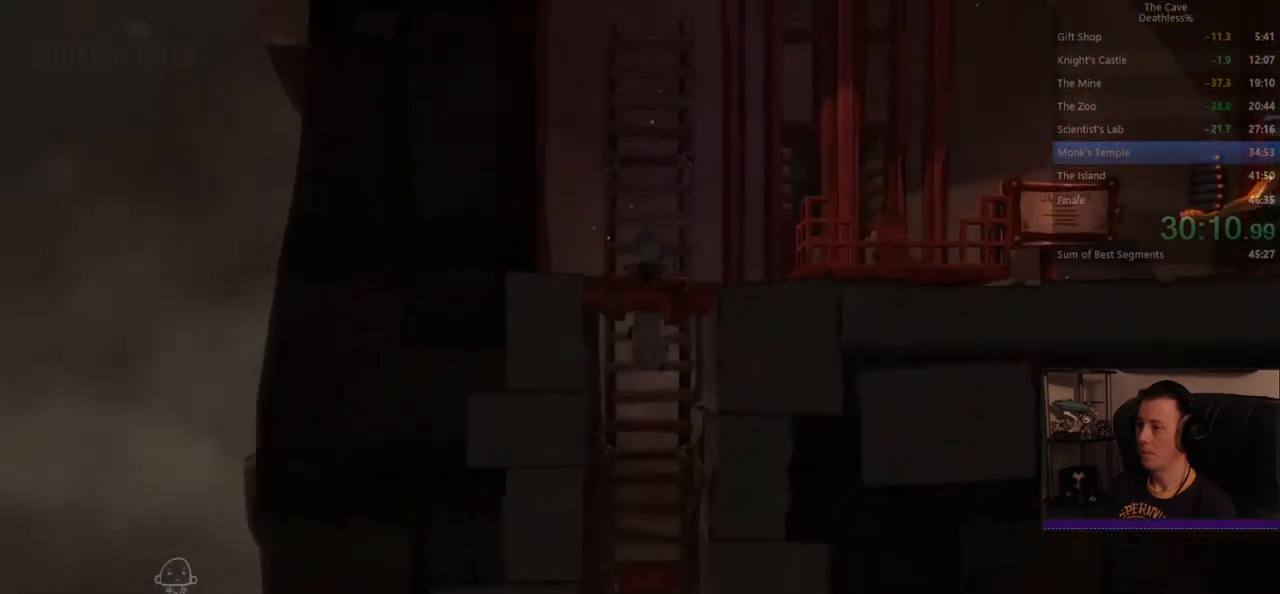
{"buttons": ["DPAD_LEFT"], "left_stick": "up", "events": [[160, "DPAD_LEFT", "up"], [200, "DPAD_RIGHT", "down"], [320, "DPAD_RIGHT", "up"], [400, "DPAD_LEFT", "down"]]}
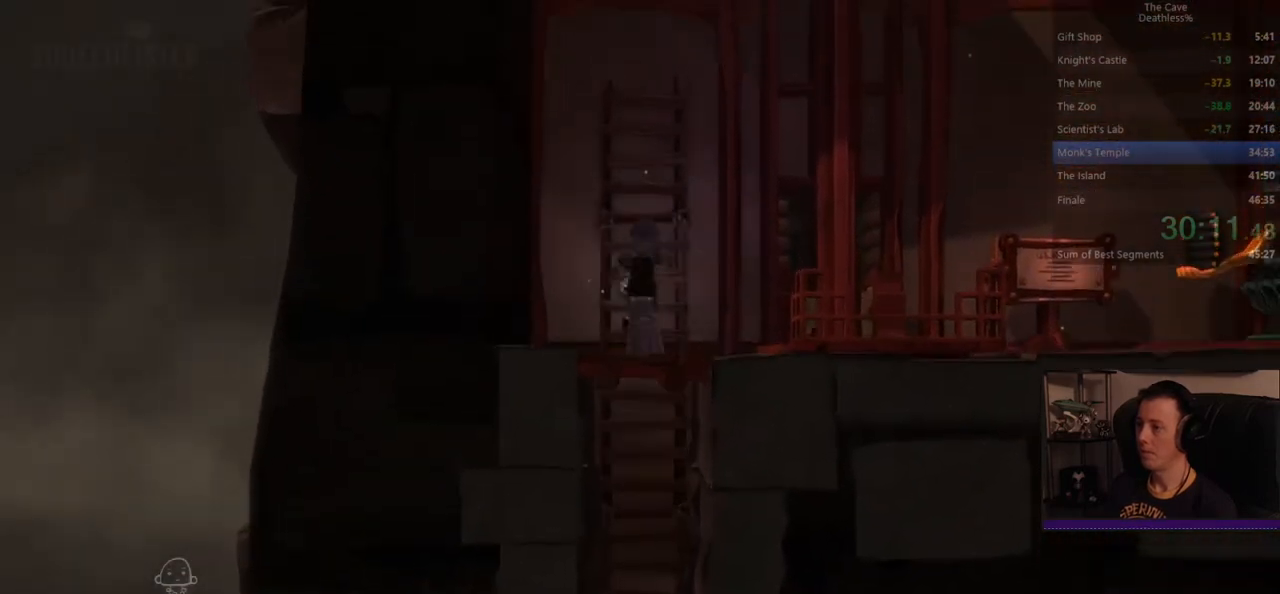
{"buttons": [], "left_stick": "center", "events": [[40, "DPAD_LEFT", "up"], [80, "DPAD_RIGHT", "down"], [200, "DPAD_RIGHT", "up"], [280, "DPAD_LEFT", "down"], [400, "DPAD_LEFT", "up"], [480, "left_stick", "center"]]}